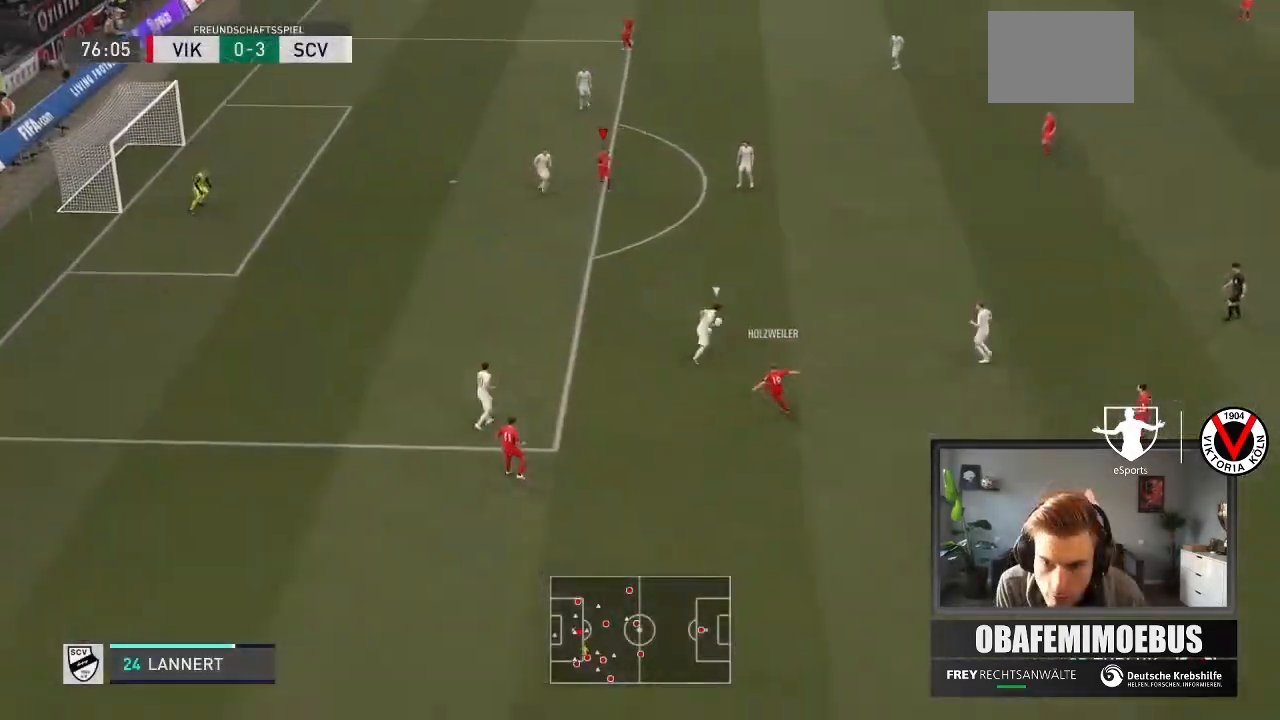
Gameplay with a controller (Xbox layout); each line is a JSON object with the inputs held at the frame after it. "events" lists button and stick changes between this image and that frame as [ms after this image, input, new state], when the widget could be followed in between. Not read: L3 R3.
{"buttons": ["L2"], "left_stick": "up", "right_stick": "center", "events": [[100, "left_stick", "down"], [133, "L2", "down"], [300, "R2", "up"], [300, "left_stick", "up"]]}
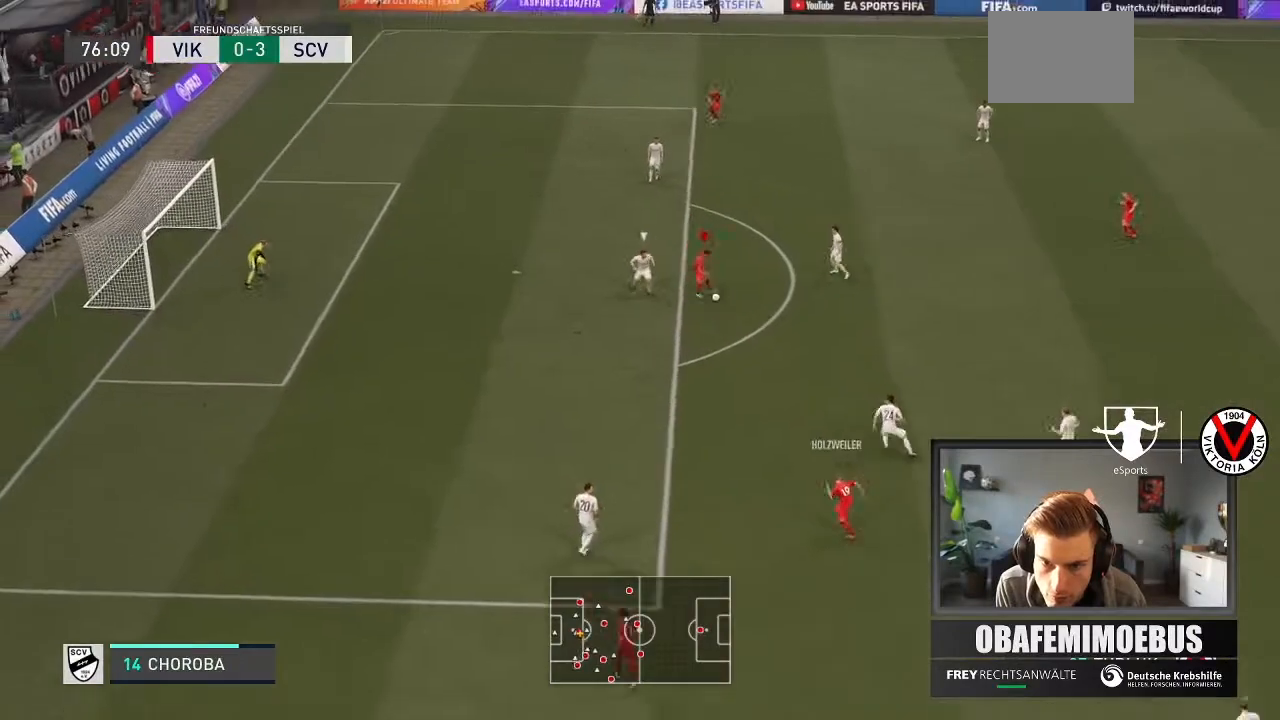
{"buttons": [], "left_stick": "down-left", "right_stick": "center", "events": [[33, "L2", "up"], [166, "left_stick", "center"], [300, "left_stick", "down-left"]]}
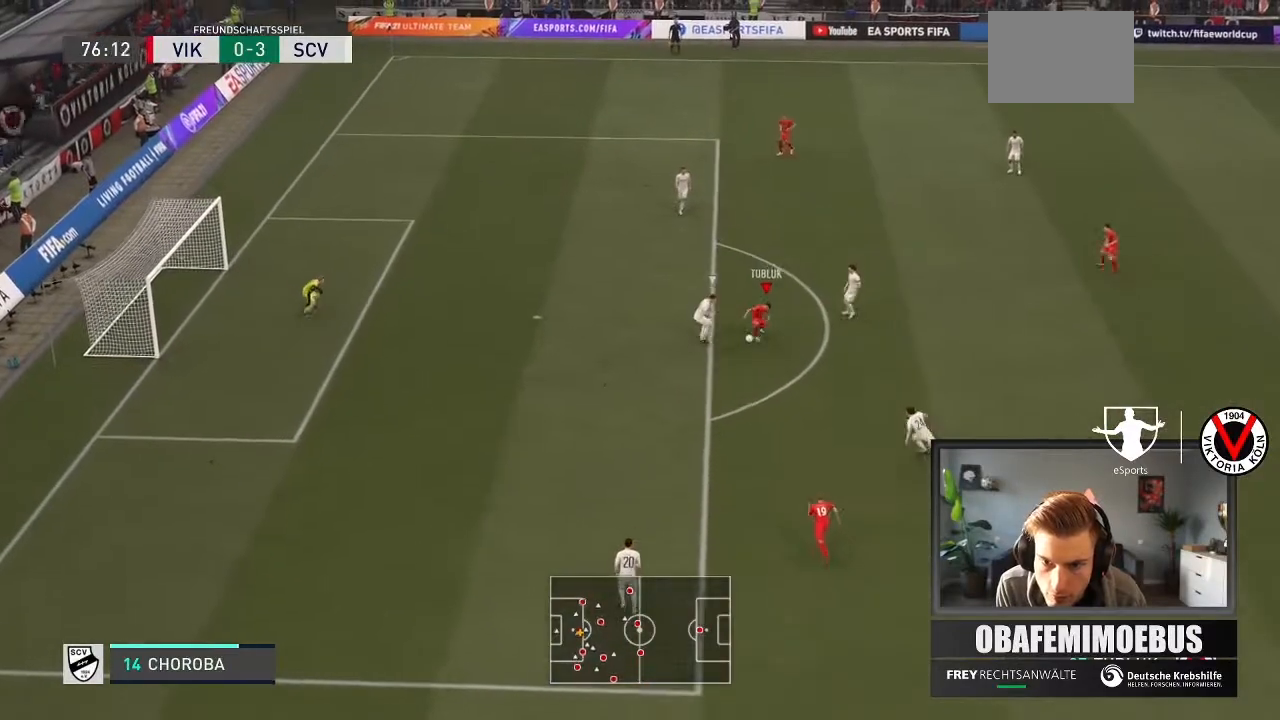
{"buttons": [], "left_stick": "down", "right_stick": "center", "events": [[33, "left_stick", "center"], [67, "L1", "down"], [134, "left_stick", "up"], [167, "L1", "up"], [334, "left_stick", "right"], [400, "left_stick", "center"], [501, "left_stick", "down"]]}
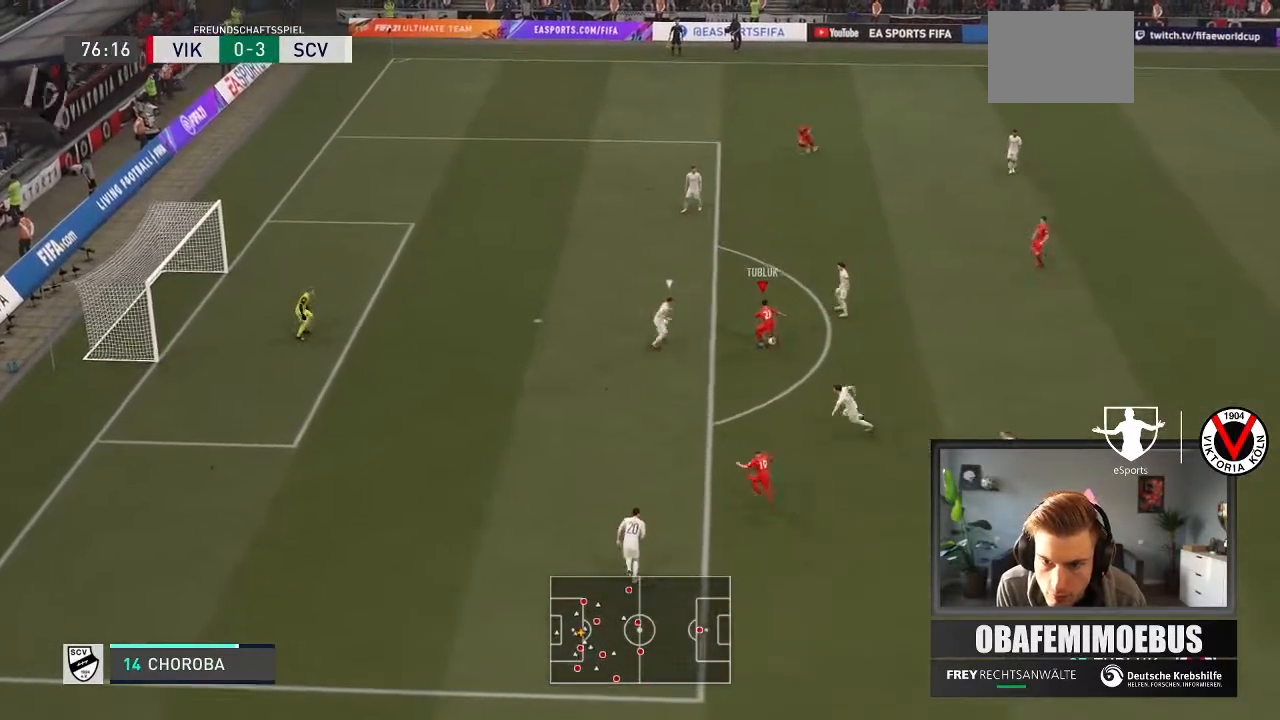
{"buttons": ["R2"], "left_stick": "down-left", "right_stick": "center", "events": [[66, "A", "down"], [66, "left_stick", "down-left"], [200, "A", "up"], [266, "R2", "down"]]}
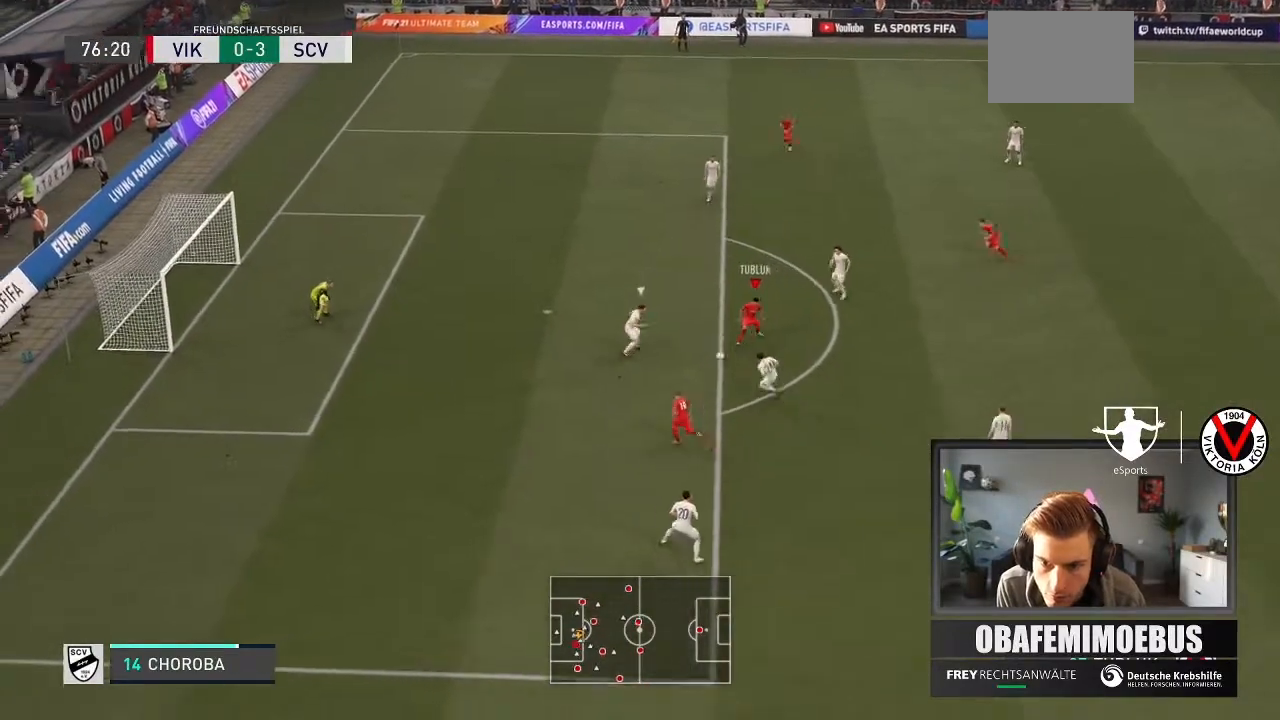
{"buttons": [], "left_stick": "up-left", "right_stick": "center", "events": [[200, "R2", "up"], [467, "left_stick", "up-left"]]}
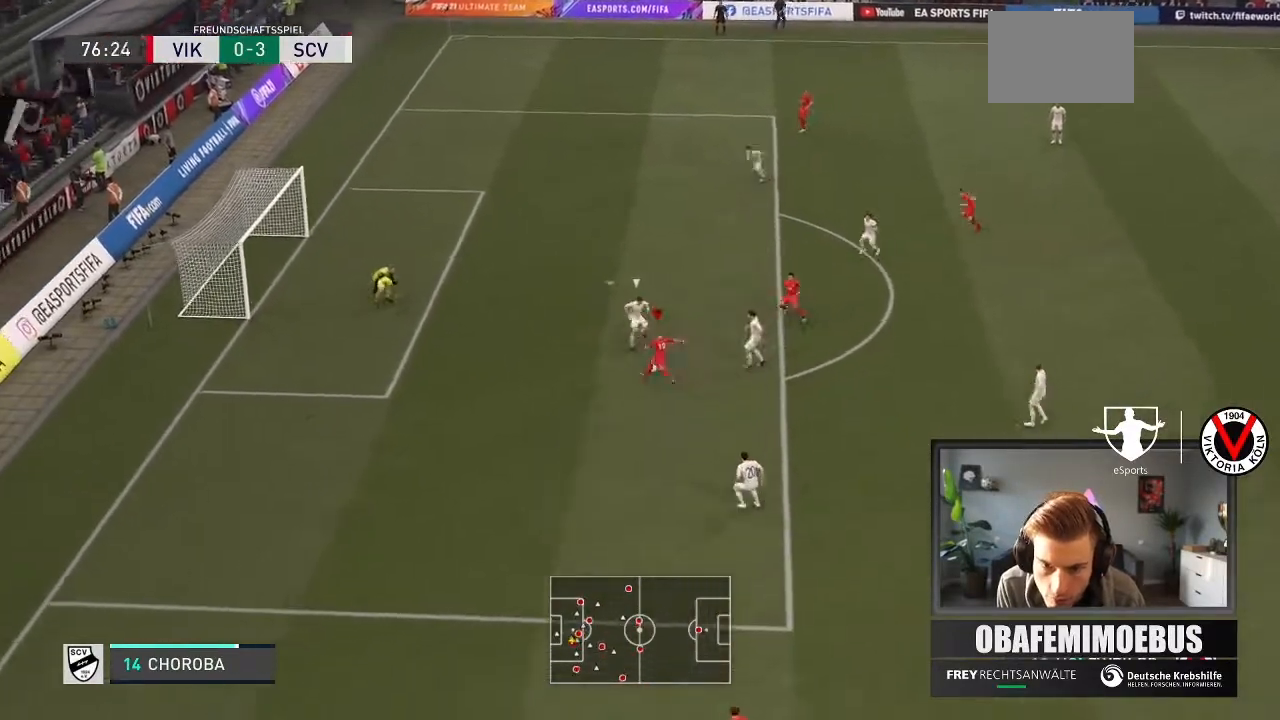
{"buttons": ["R2"], "left_stick": "up-left", "right_stick": "center", "events": [[200, "R2", "down"]]}
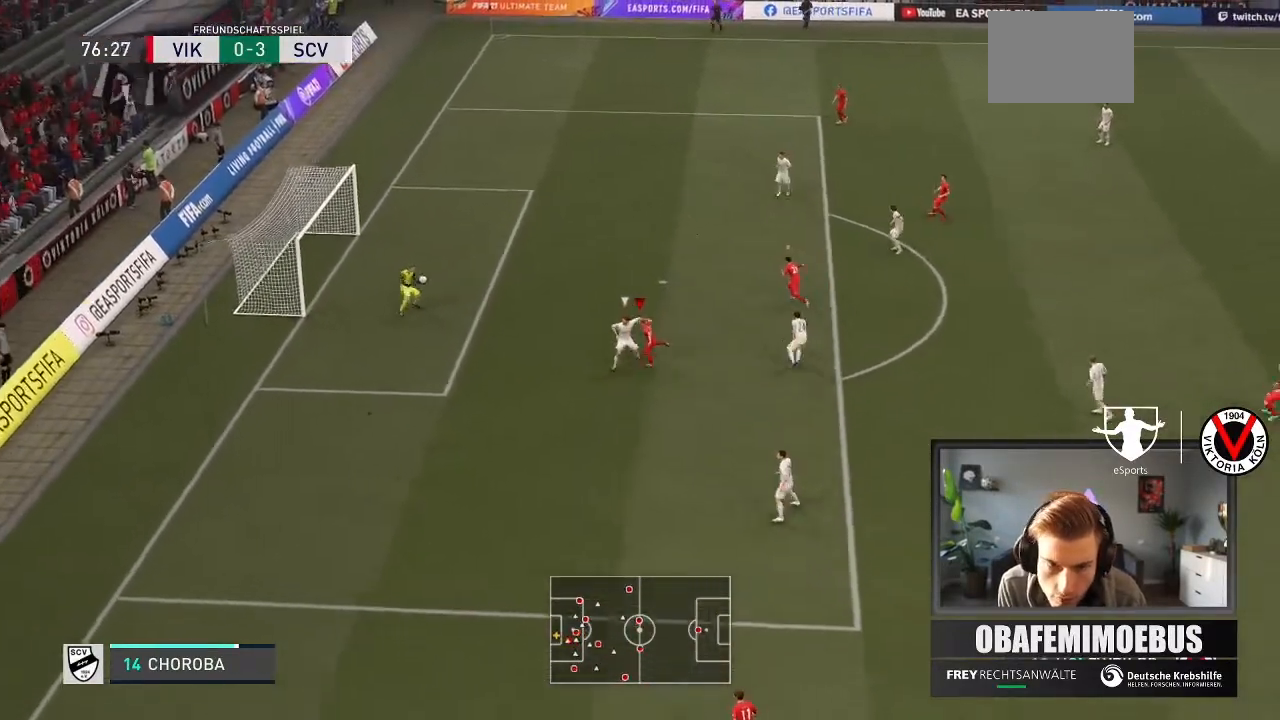
{"buttons": ["R2"], "left_stick": "down-left", "right_stick": "center", "events": [[33, "left_stick", "left"], [467, "left_stick", "down-left"]]}
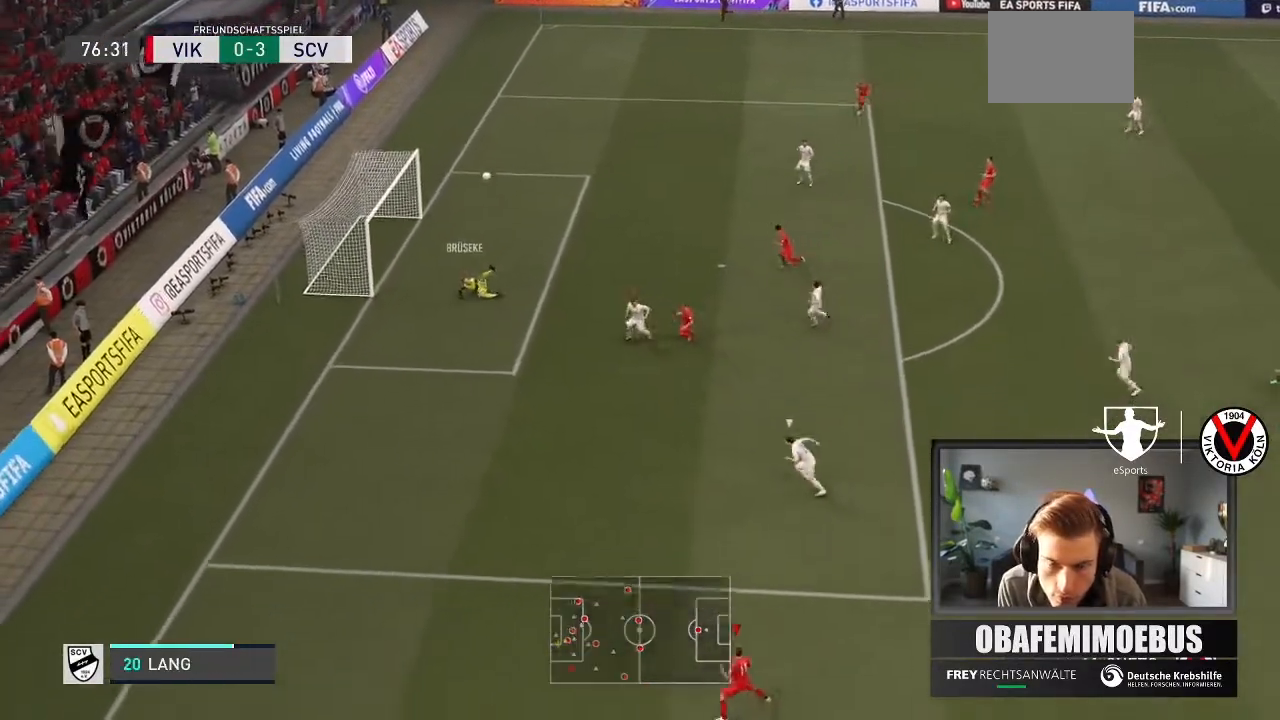
{"buttons": ["R2"], "left_stick": "left", "right_stick": "center", "events": [[400, "left_stick", "left"]]}
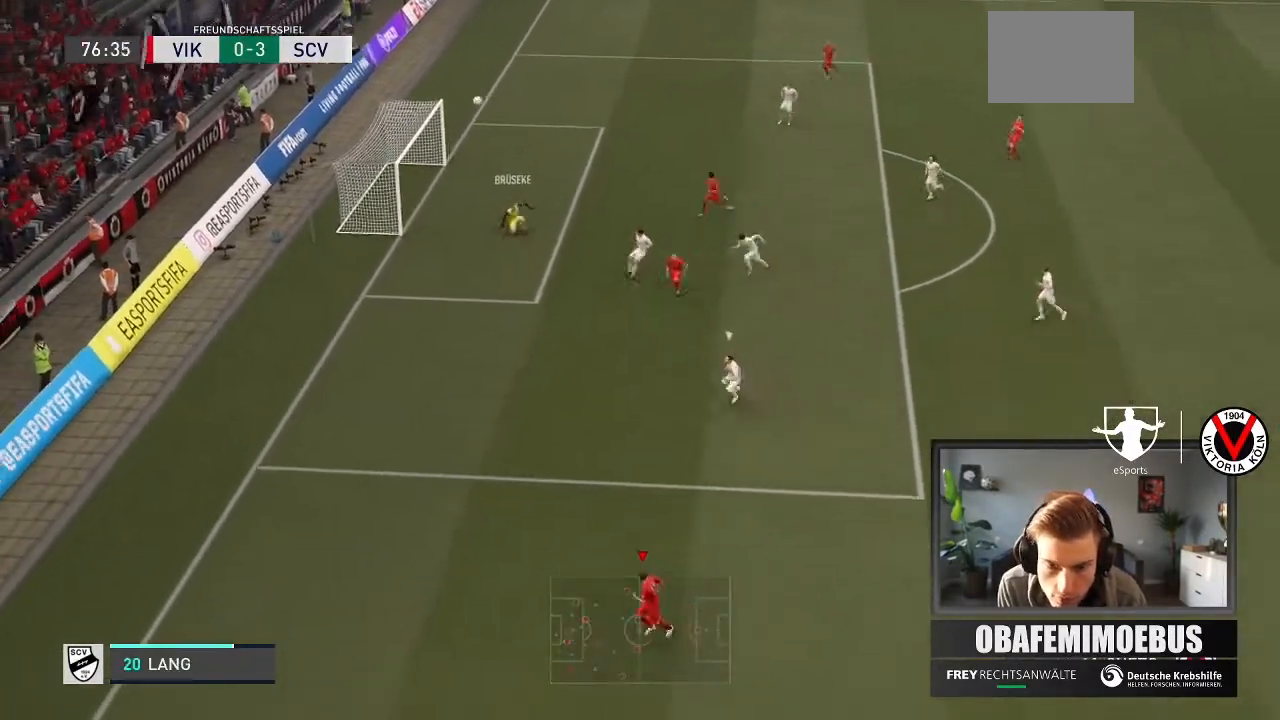
{"buttons": ["R2"], "left_stick": "up-right", "right_stick": "center", "events": [[267, "left_stick", "up-left"], [434, "left_stick", "up-right"]]}
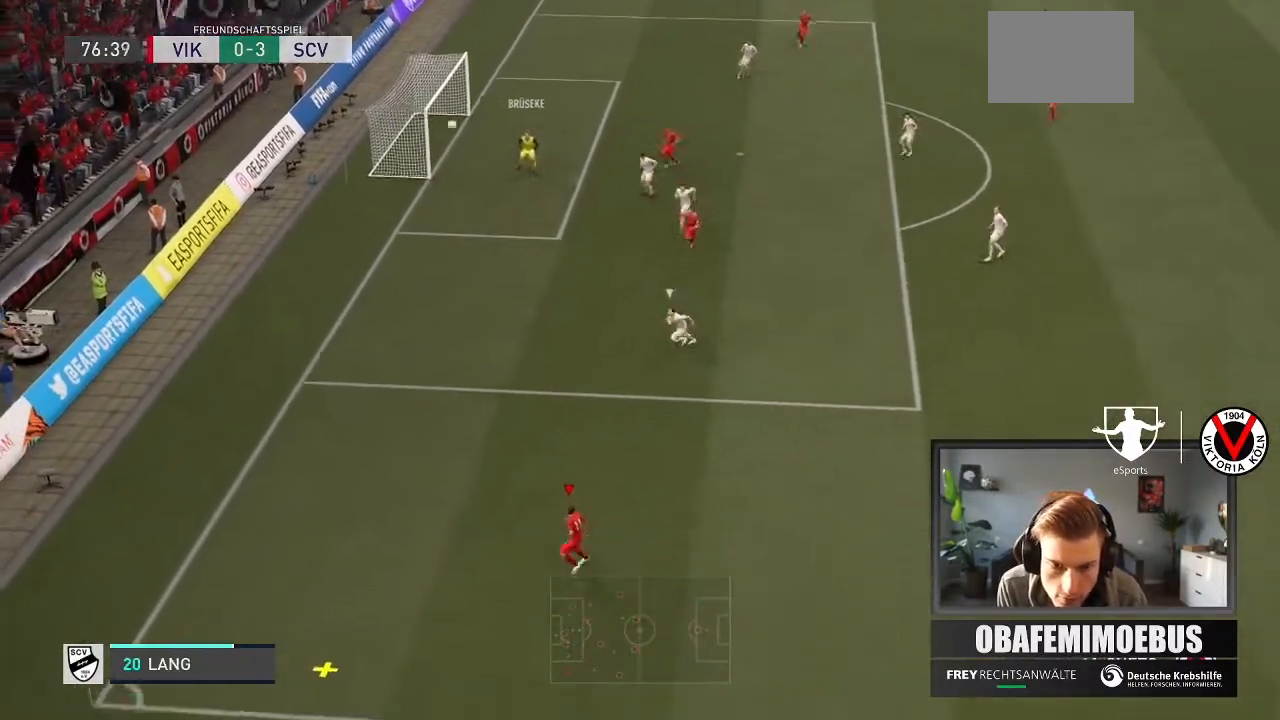
{"buttons": [], "left_stick": "up-right", "right_stick": "center", "events": [[66, "R2", "up"]]}
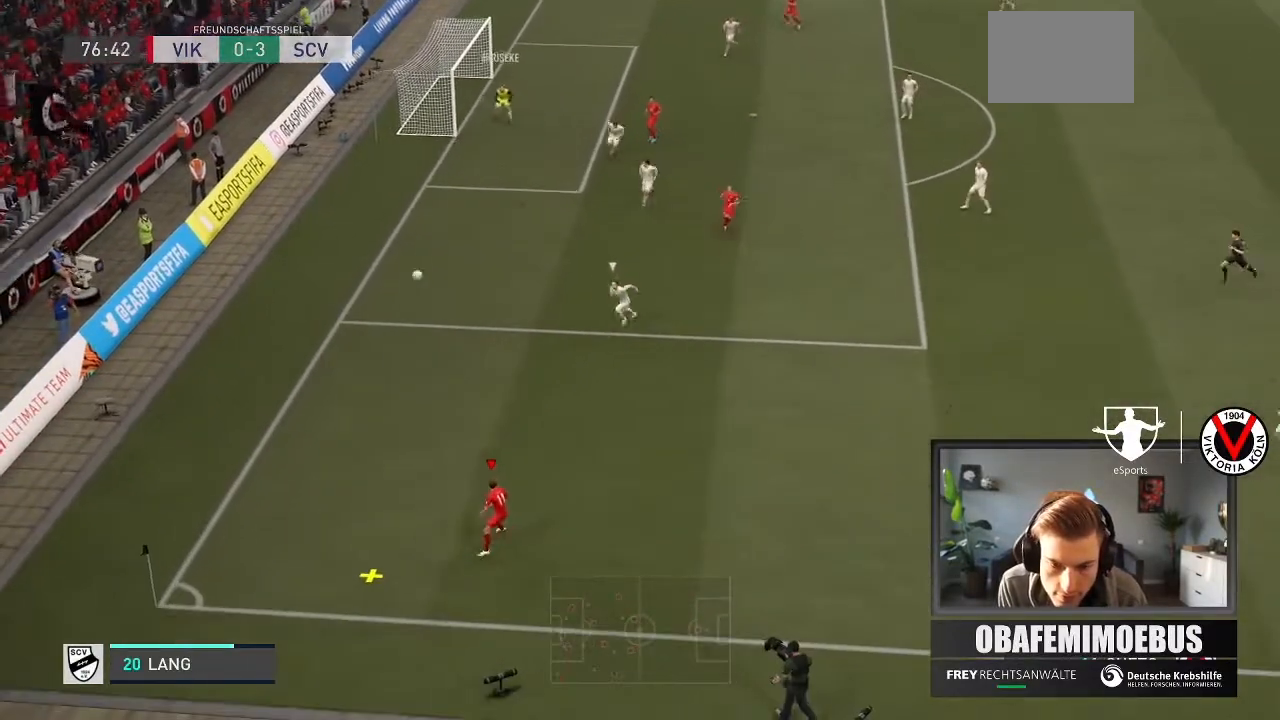
{"buttons": [], "left_stick": "up-right", "right_stick": "center", "events": []}
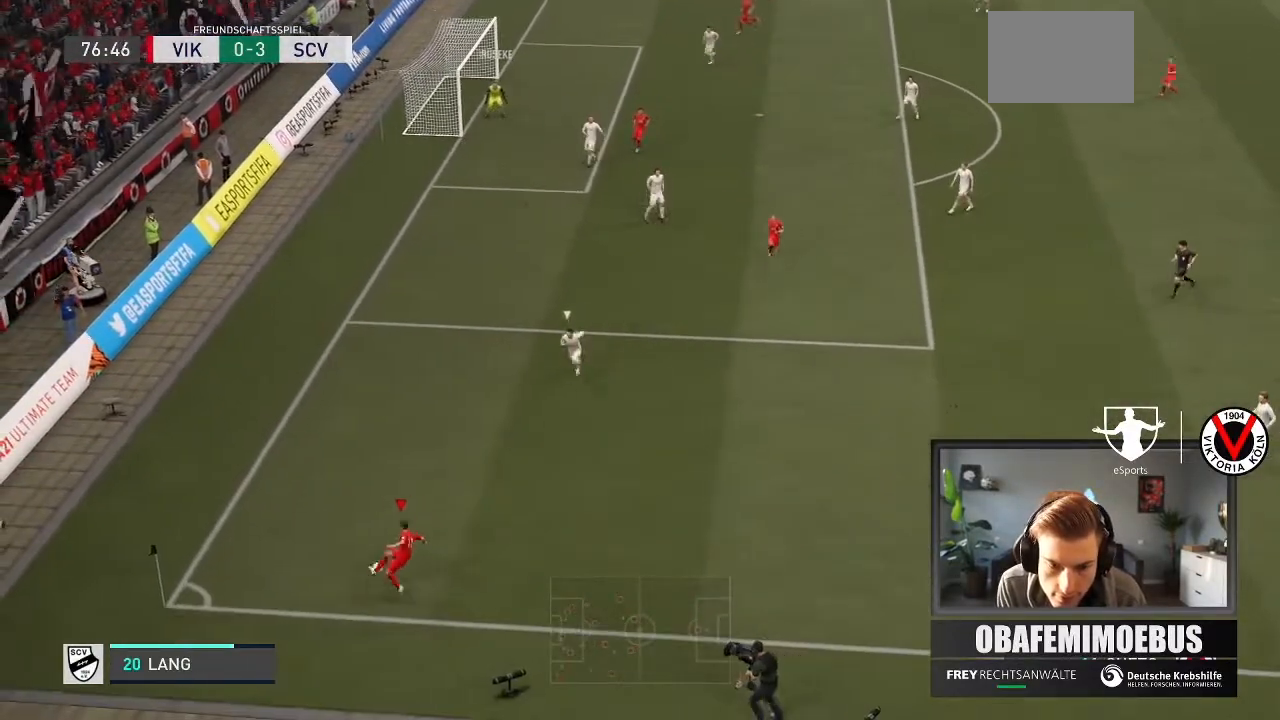
{"buttons": ["R2"], "left_stick": "up-right", "right_stick": "center", "events": [[500, "R2", "down"]]}
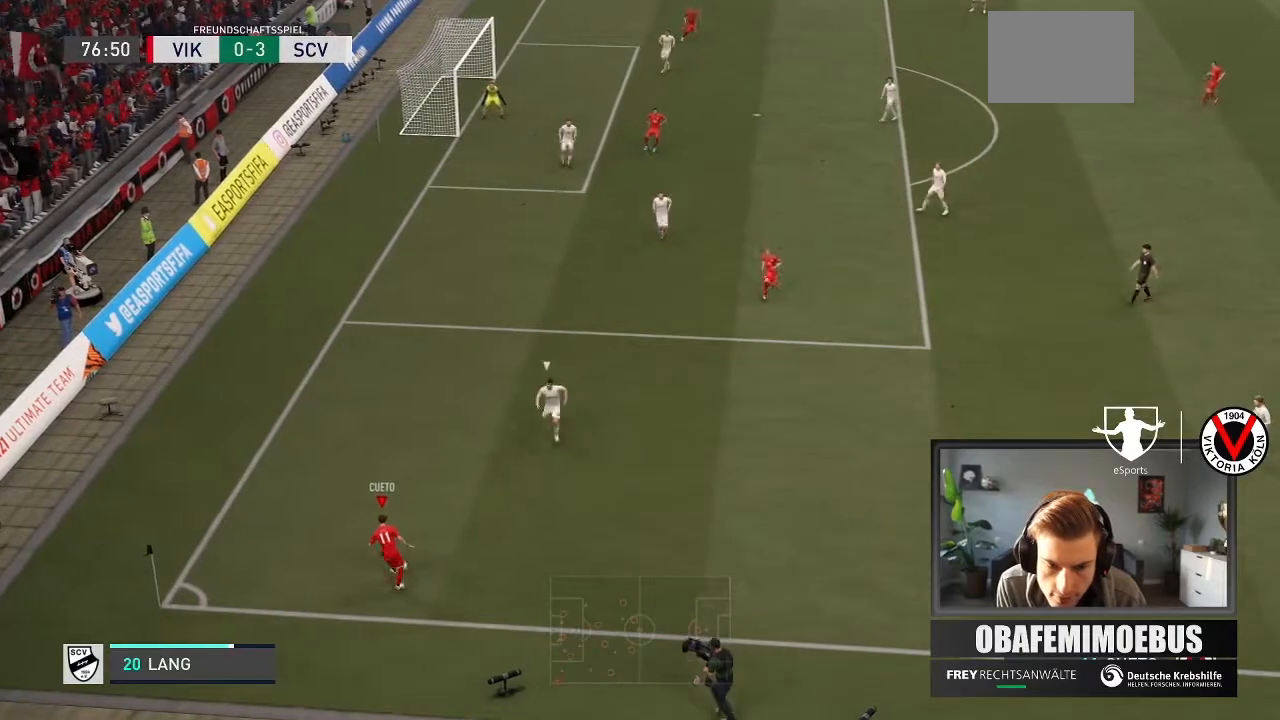
{"buttons": ["R2"], "left_stick": "down-right", "right_stick": "center", "events": [[367, "left_stick", "down-right"]]}
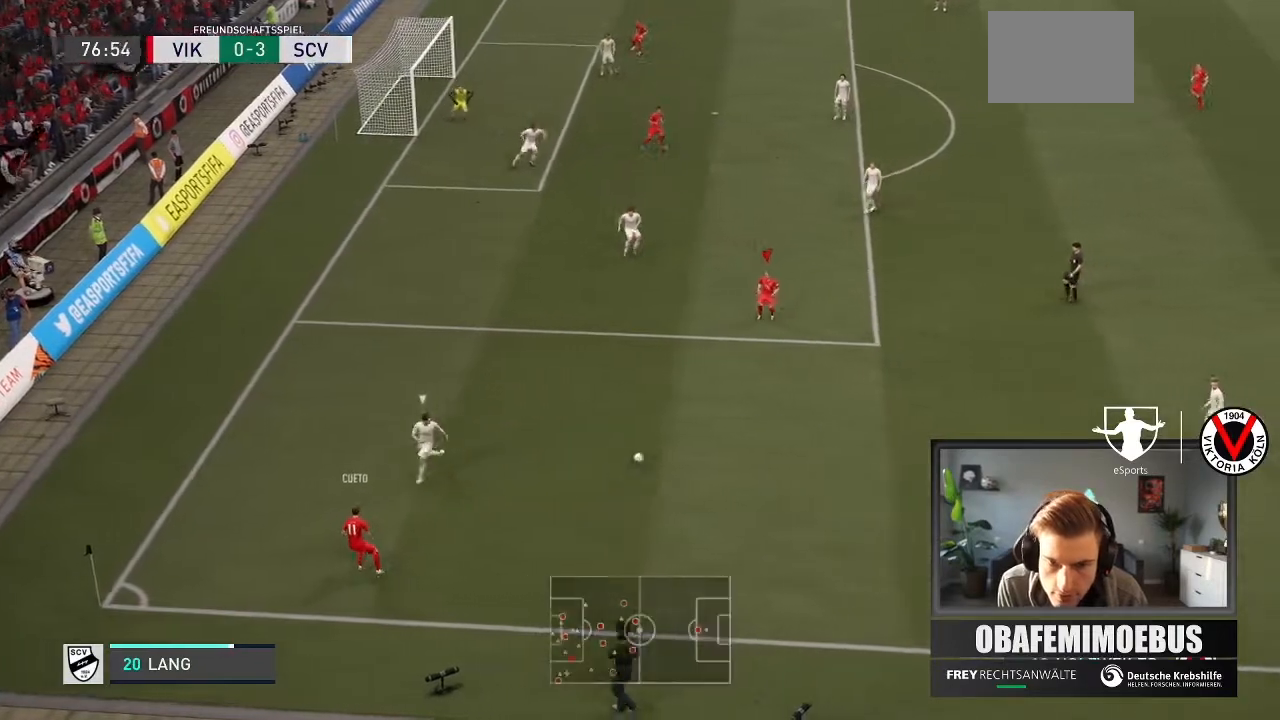
{"buttons": [], "left_stick": "up-right", "right_stick": "center", "events": [[33, "left_stick", "right"], [200, "left_stick", "up-right"], [300, "R2", "up"]]}
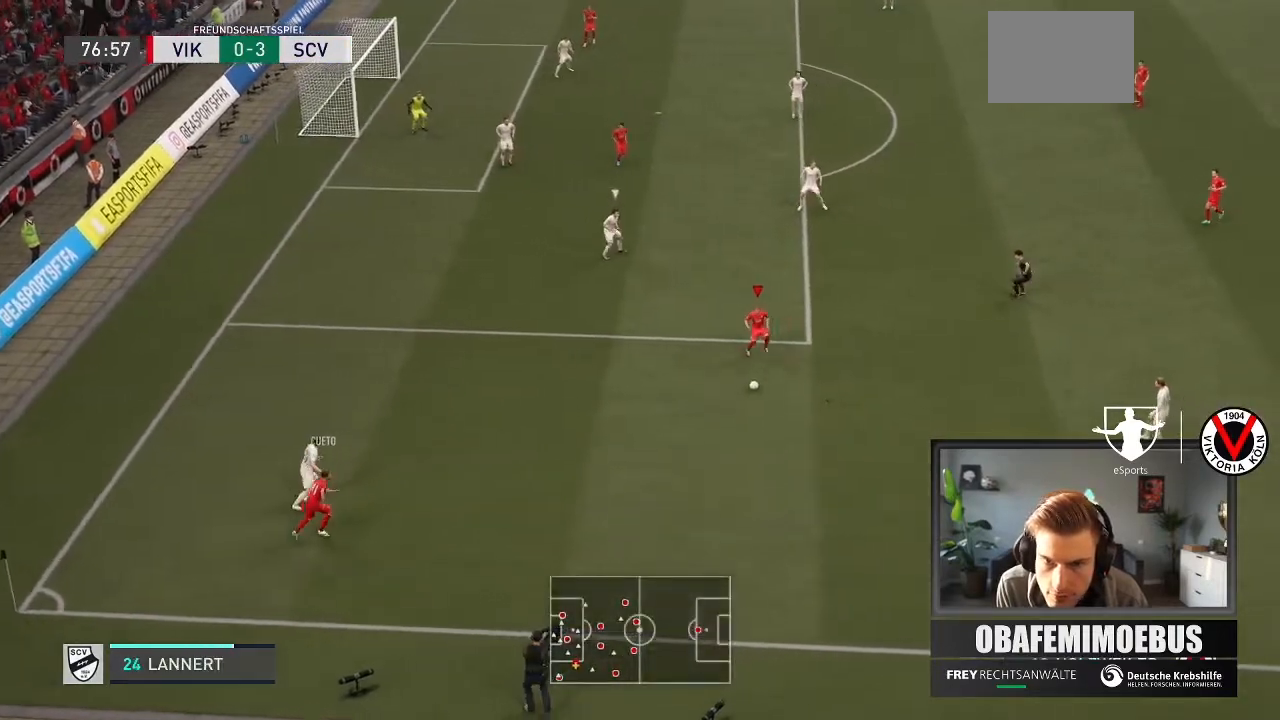
{"buttons": [], "left_stick": "left", "right_stick": "center", "events": [[67, "left_stick", "up"], [167, "left_stick", "up-left"], [367, "L1", "down"], [367, "left_stick", "left"], [434, "L1", "up"]]}
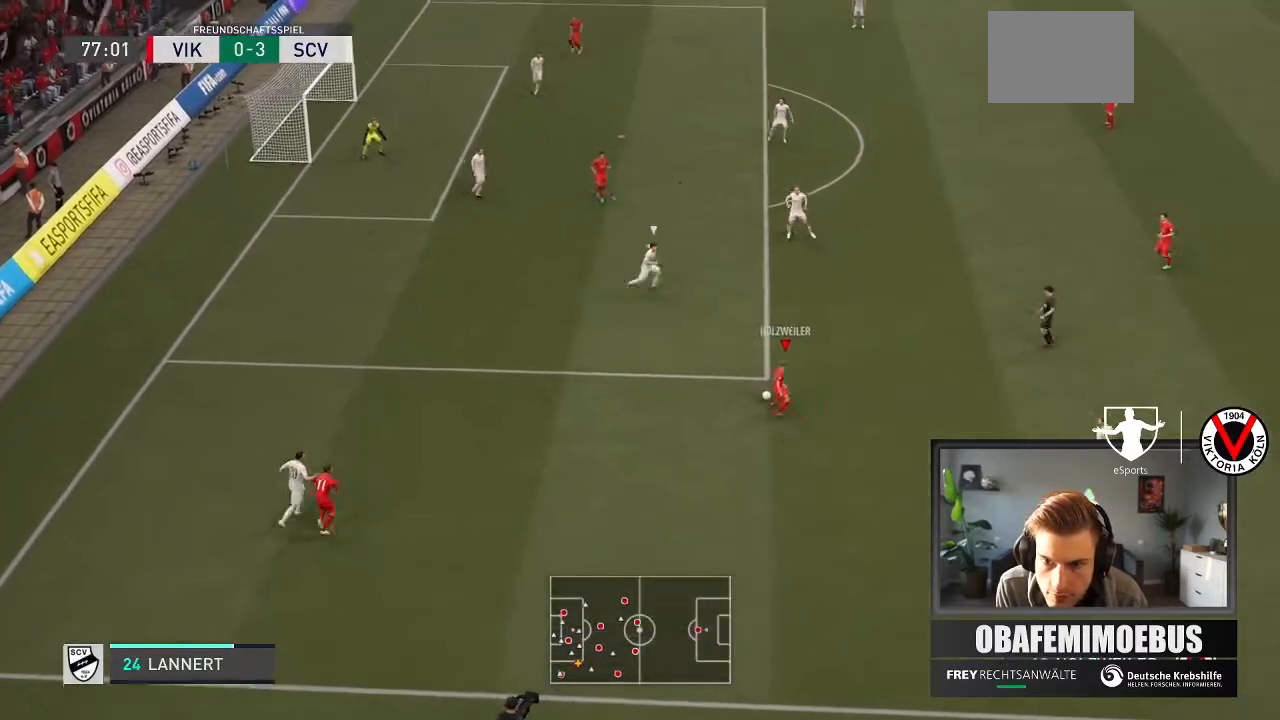
{"buttons": [], "left_stick": "left", "right_stick": "center", "events": []}
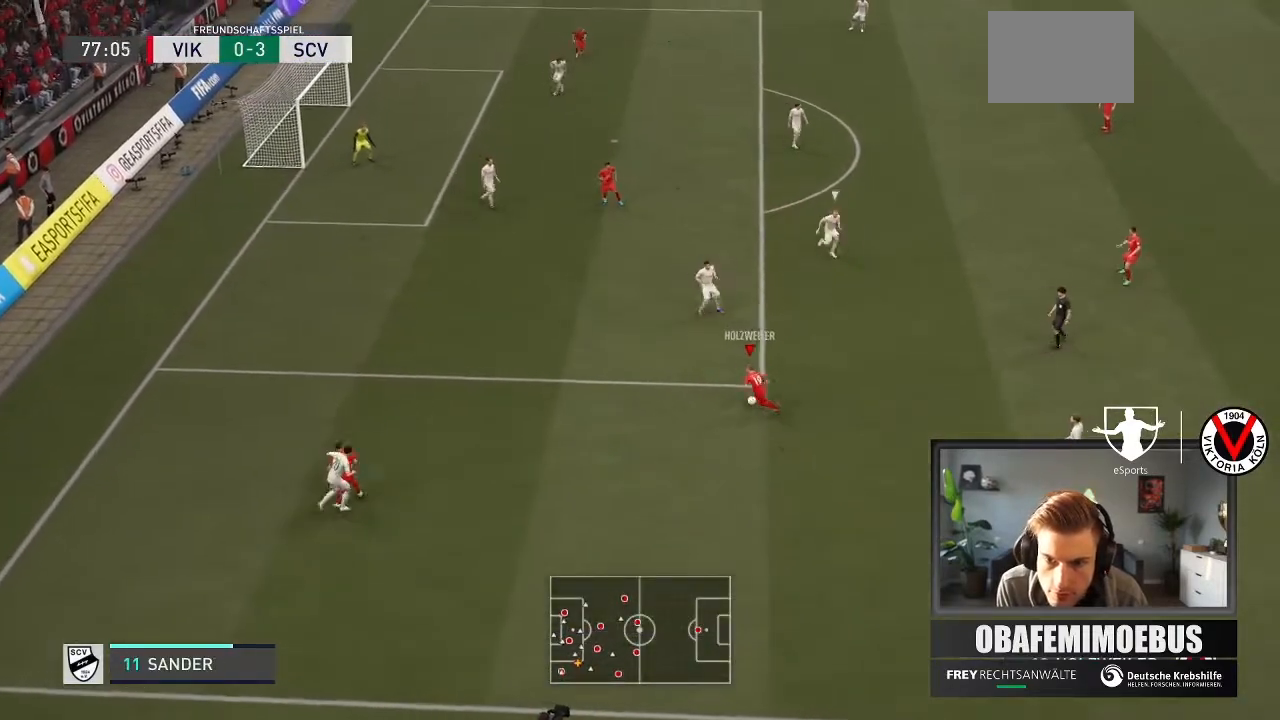
{"buttons": ["A"], "left_stick": "up-right", "right_stick": "center", "events": [[133, "left_stick", "up-right"], [501, "A", "down"]]}
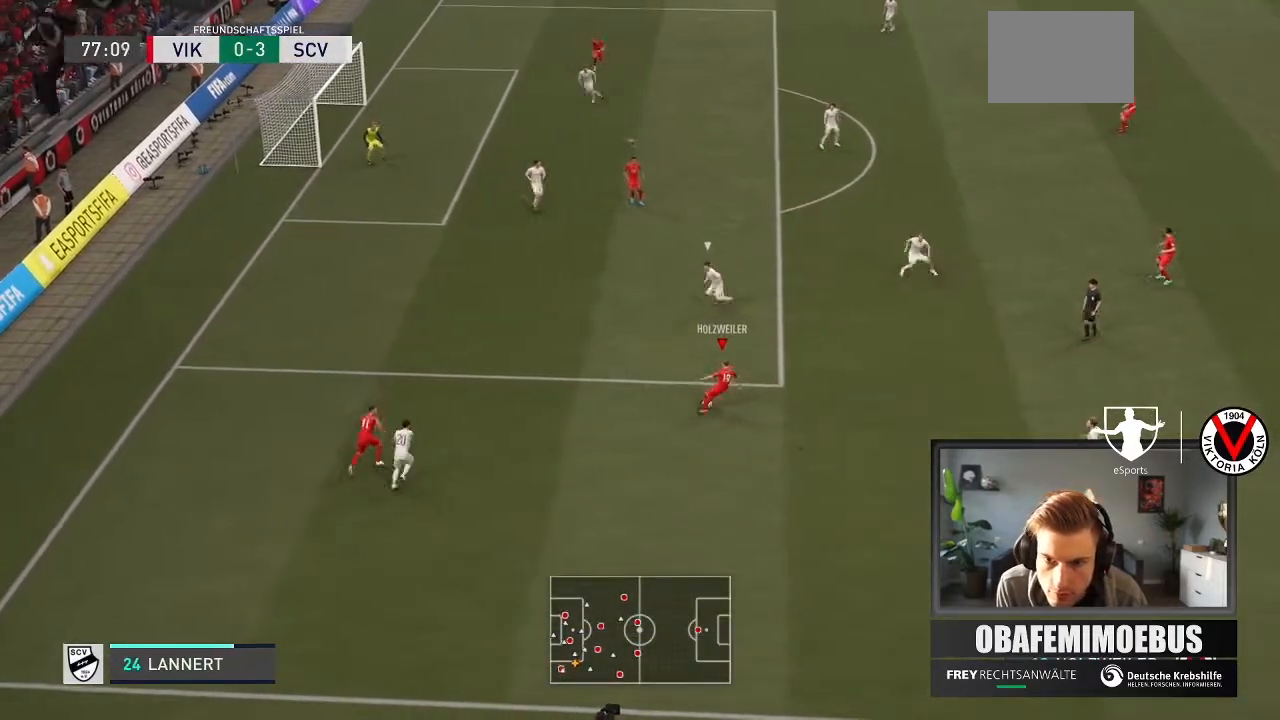
{"buttons": ["R2"], "left_stick": "up", "right_stick": "center", "events": [[100, "left_stick", "up"], [233, "A", "up"], [300, "R2", "down"]]}
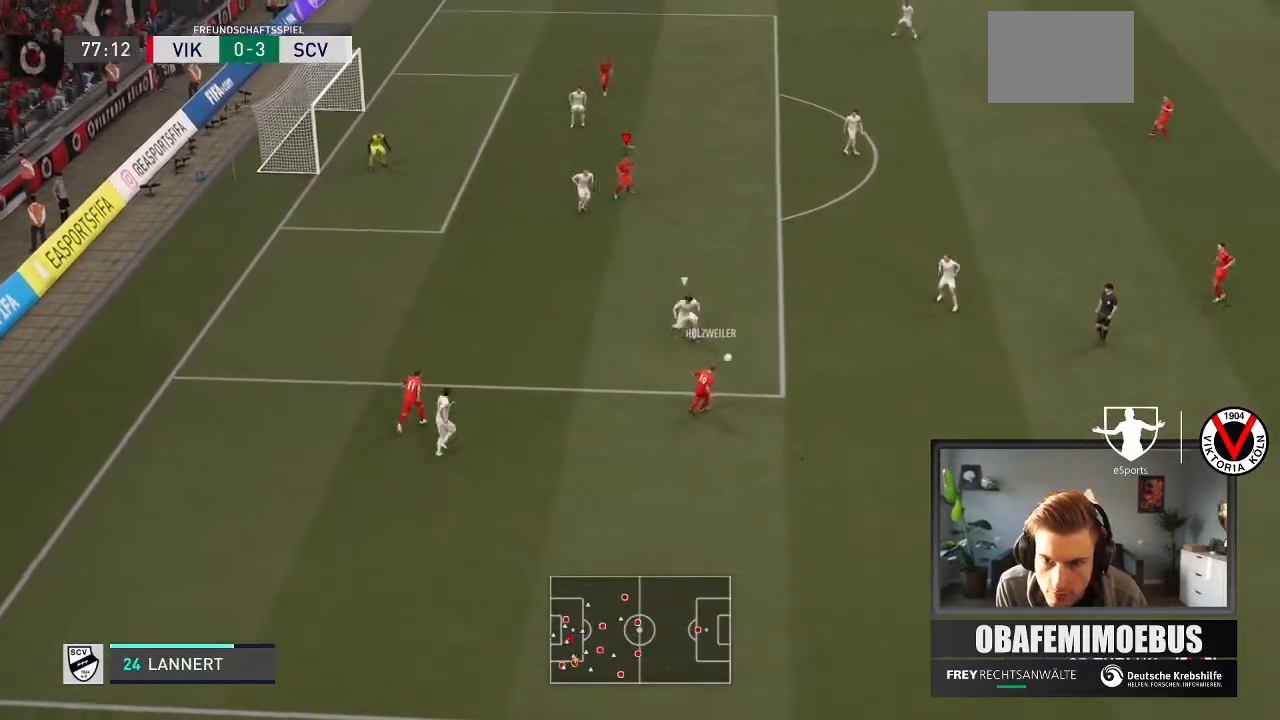
{"buttons": ["L2", "R2"], "left_stick": "up-right", "right_stick": "center", "events": [[200, "left_stick", "down-right"], [434, "left_stick", "up-right"], [501, "L2", "down"]]}
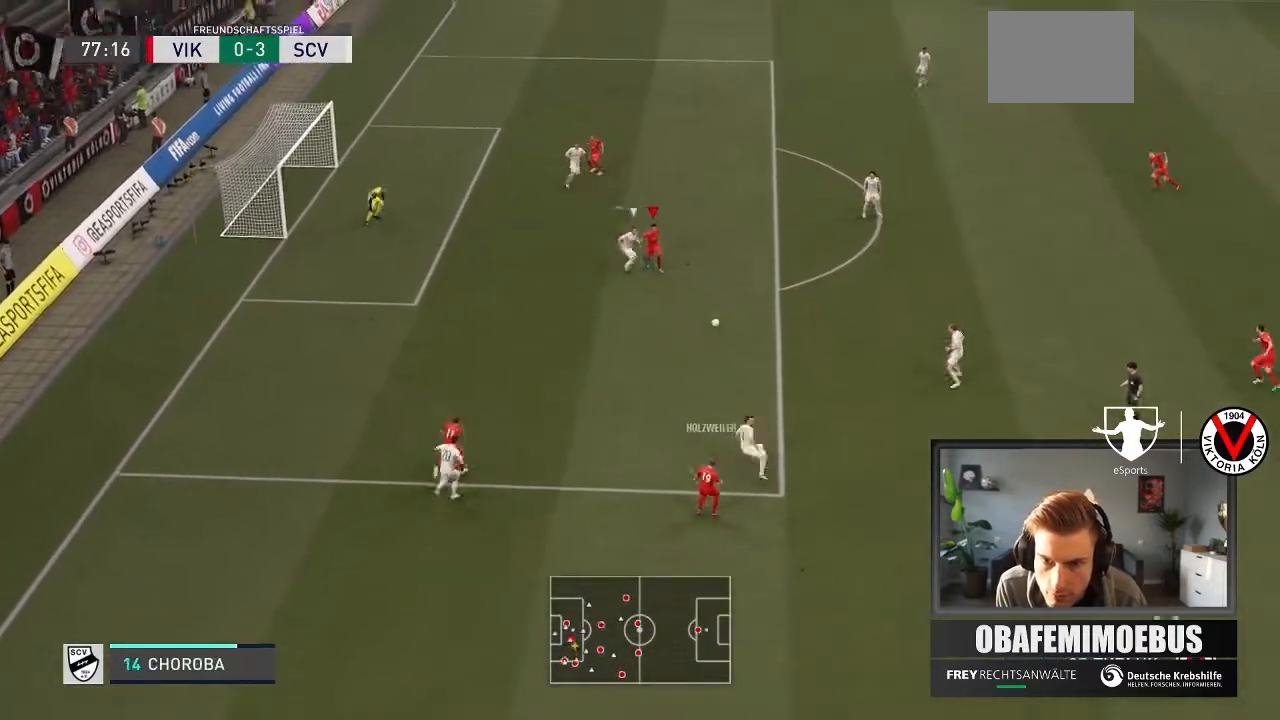
{"buttons": ["L2"], "left_stick": "up-right", "right_stick": "center", "events": [[33, "R2", "up"]]}
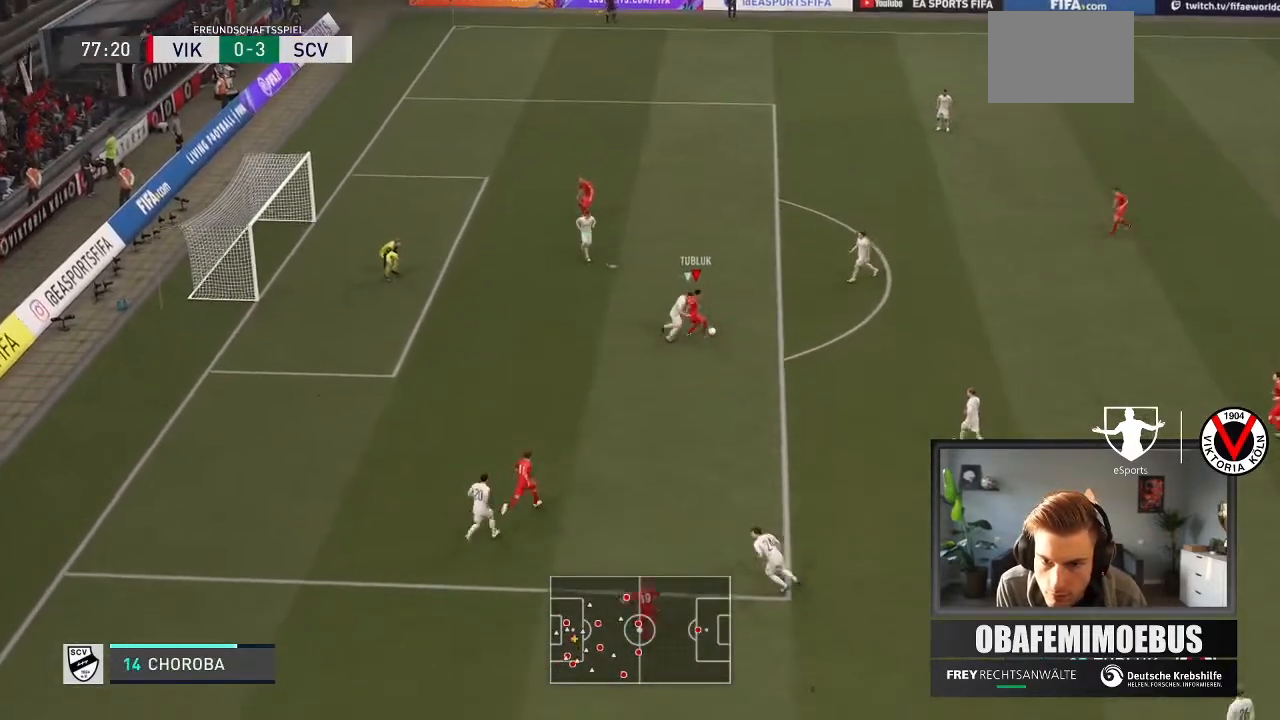
{"buttons": ["A"], "left_stick": "down-left", "right_stick": "center"}
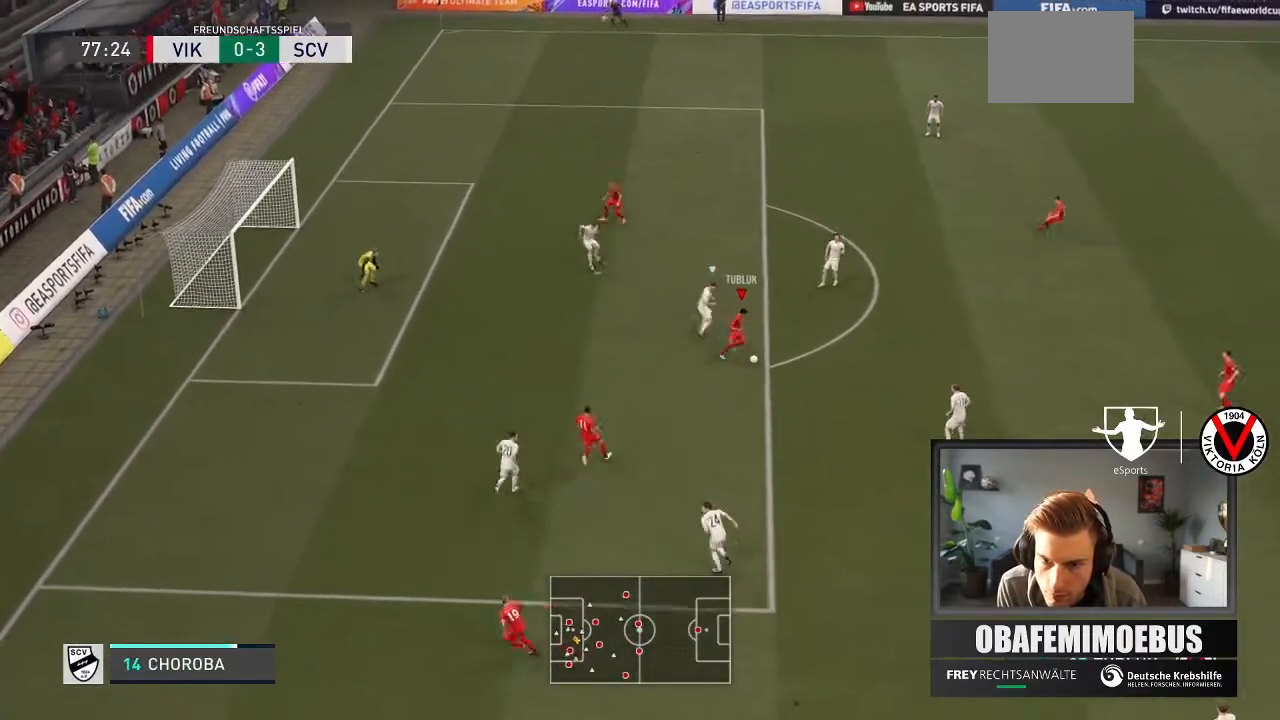
{"buttons": [], "left_stick": "up", "right_stick": "center", "events": [[100, "A", "up"], [400, "left_stick", "left"], [500, "left_stick", "up"]]}
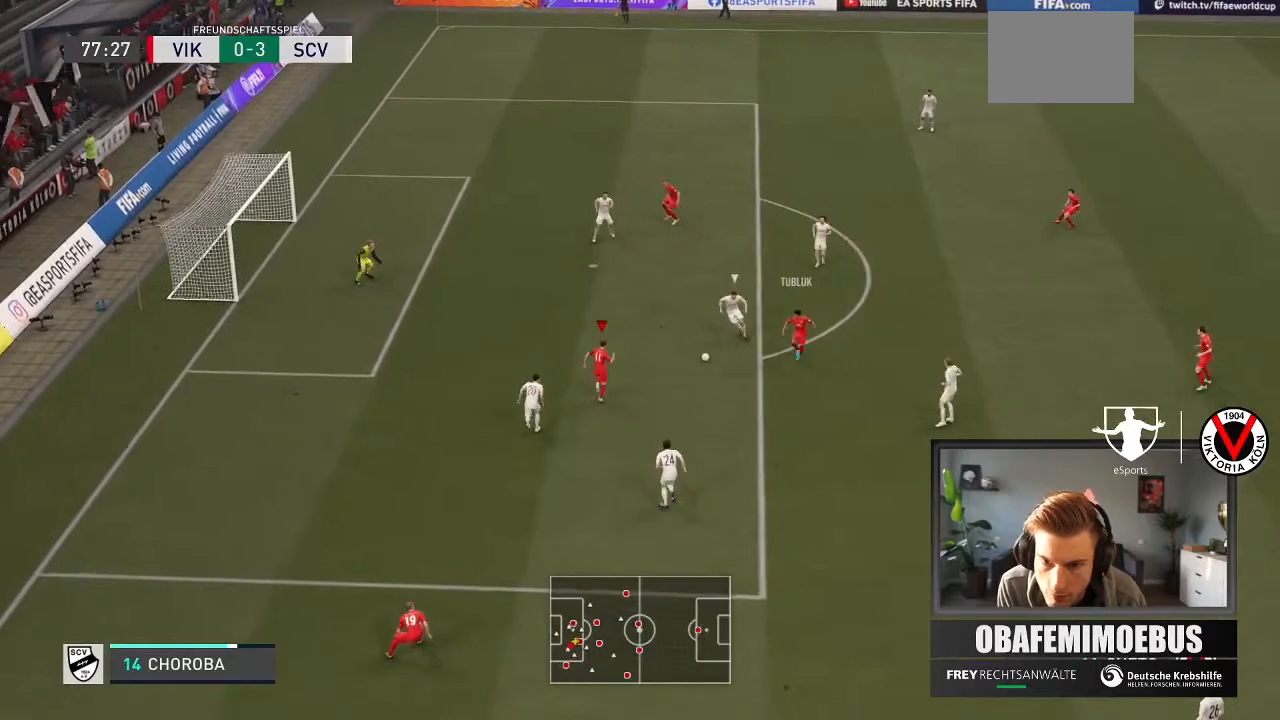
{"buttons": [], "left_stick": "up-left", "right_stick": "center", "events": [[134, "left_stick", "up-left"]]}
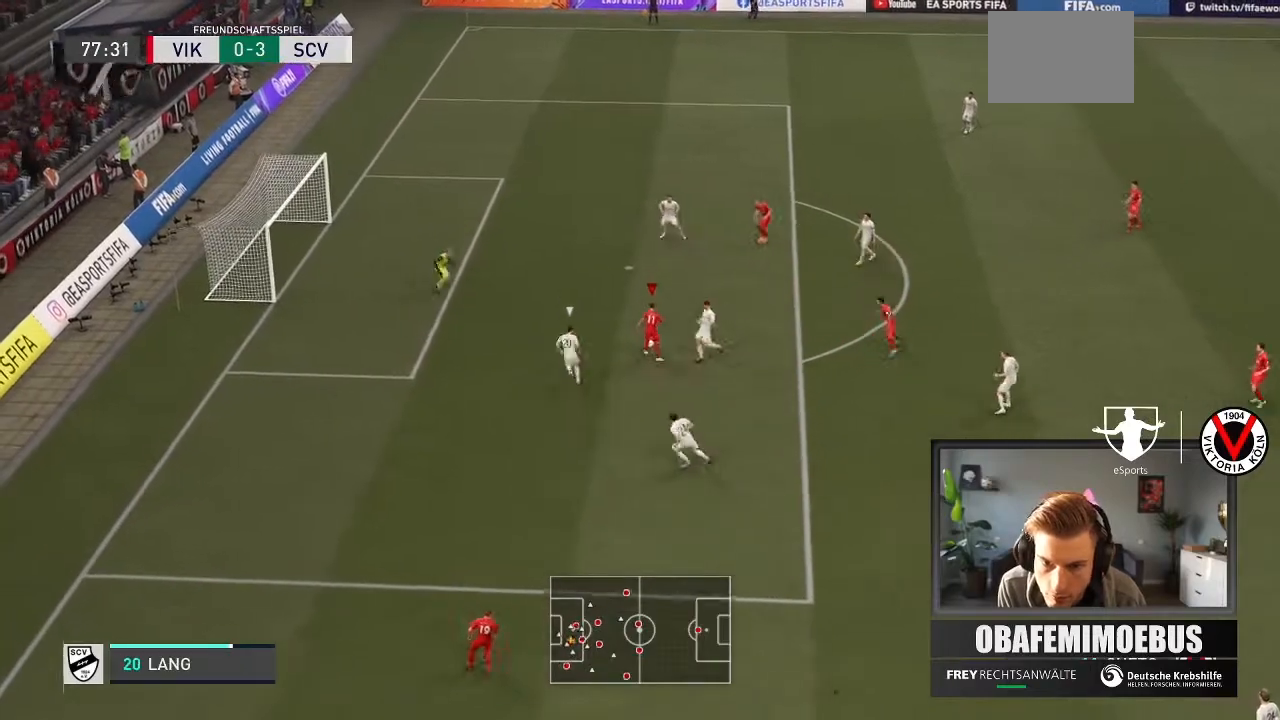
{"buttons": ["R2"], "left_stick": "up-left", "right_stick": "center", "events": [[166, "R2", "down"]]}
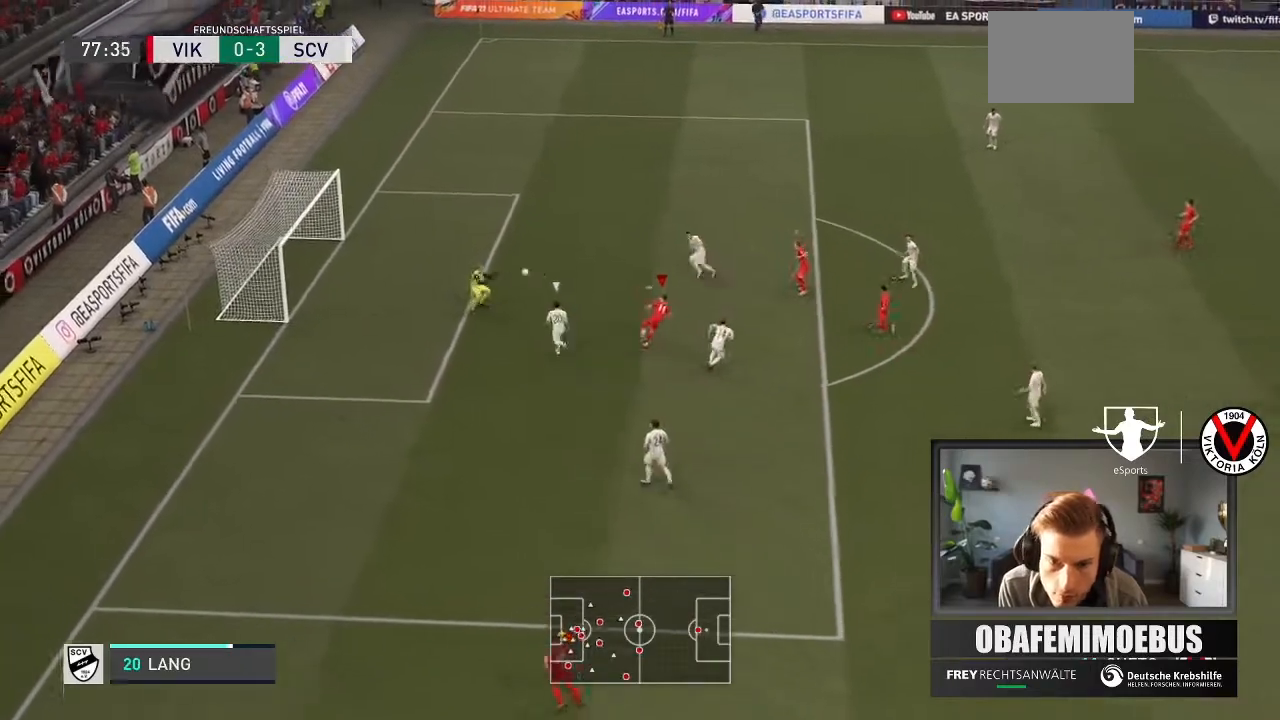
{"buttons": [], "left_stick": "up-left", "right_stick": "center", "events": [[300, "R2", "up"]]}
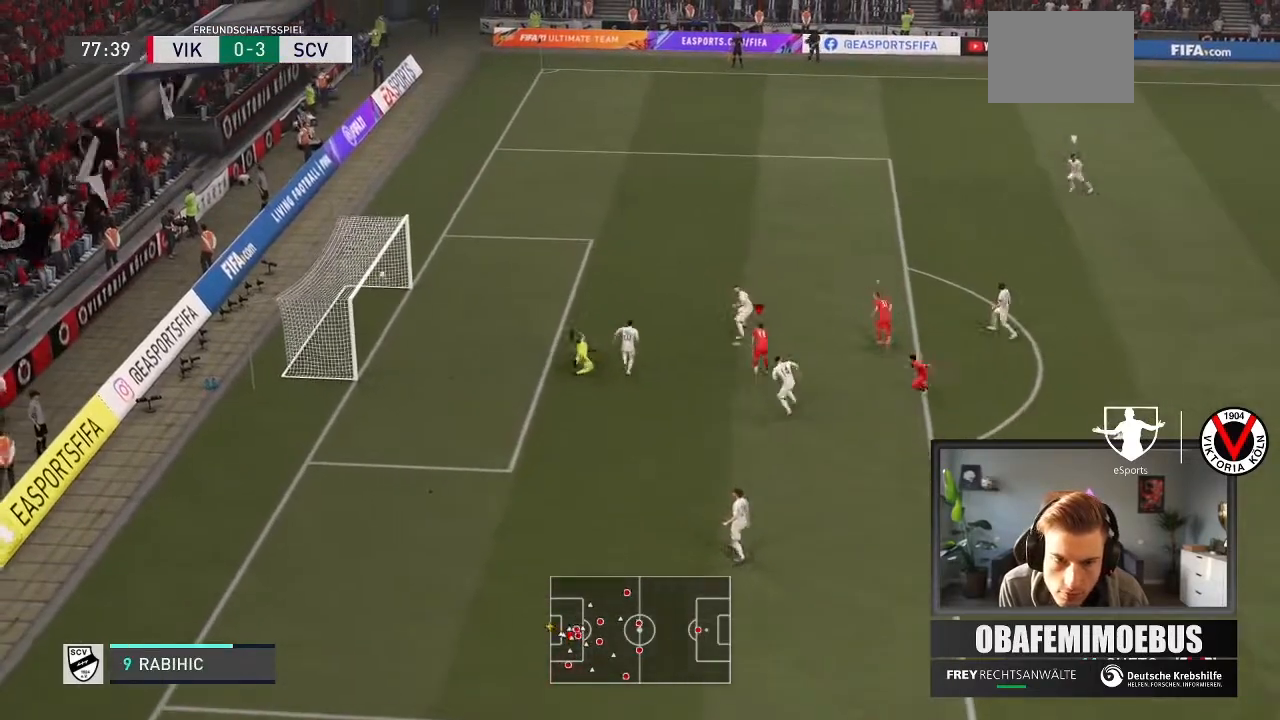
{"buttons": ["R1"], "left_stick": "up", "right_stick": "center", "events": [[133, "R1", "down"], [166, "L2", "down"], [166, "left_stick", "up"], [266, "R1", "up"], [300, "R1", "down"], [333, "L2", "up"], [433, "R1", "up"], [467, "R1", "down"]]}
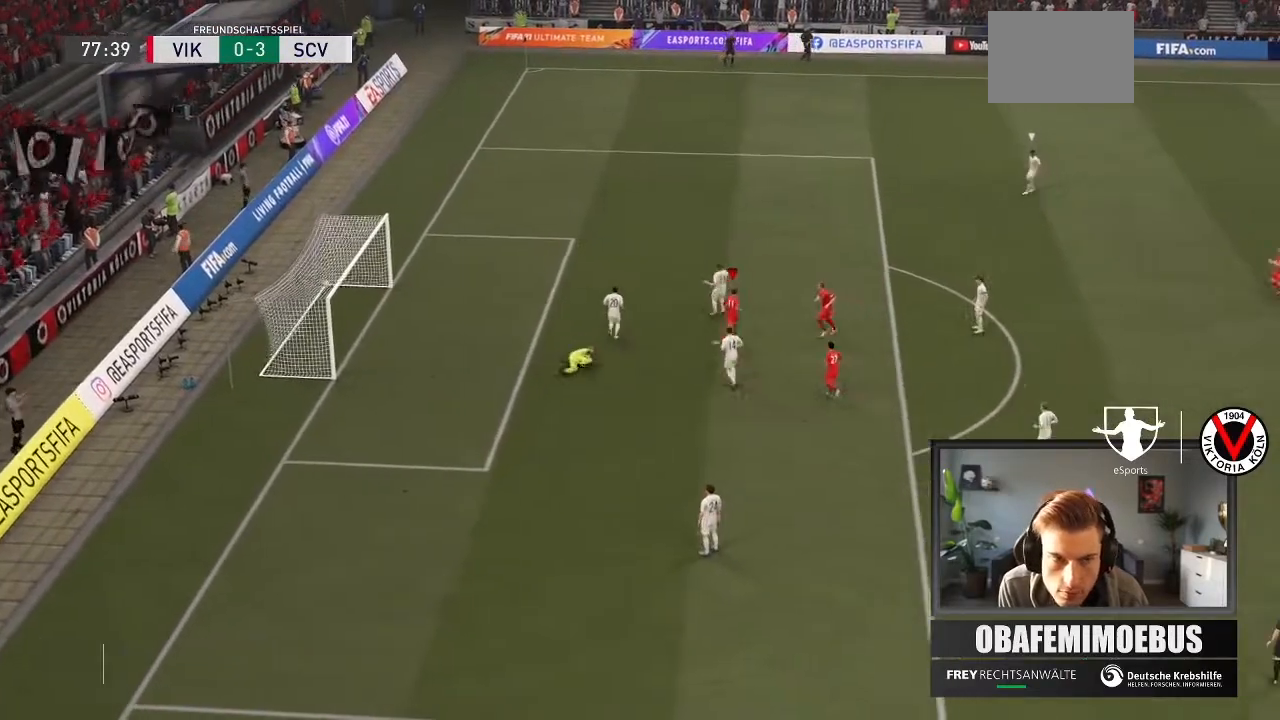
{"buttons": ["R1"], "left_stick": "up", "right_stick": "center", "events": [[67, "L1", "down"], [67, "R1", "up"], [134, "R1", "down"], [200, "R1", "up"], [267, "R1", "down"], [300, "L1", "up"], [367, "R1", "up"], [400, "R1", "down"]]}